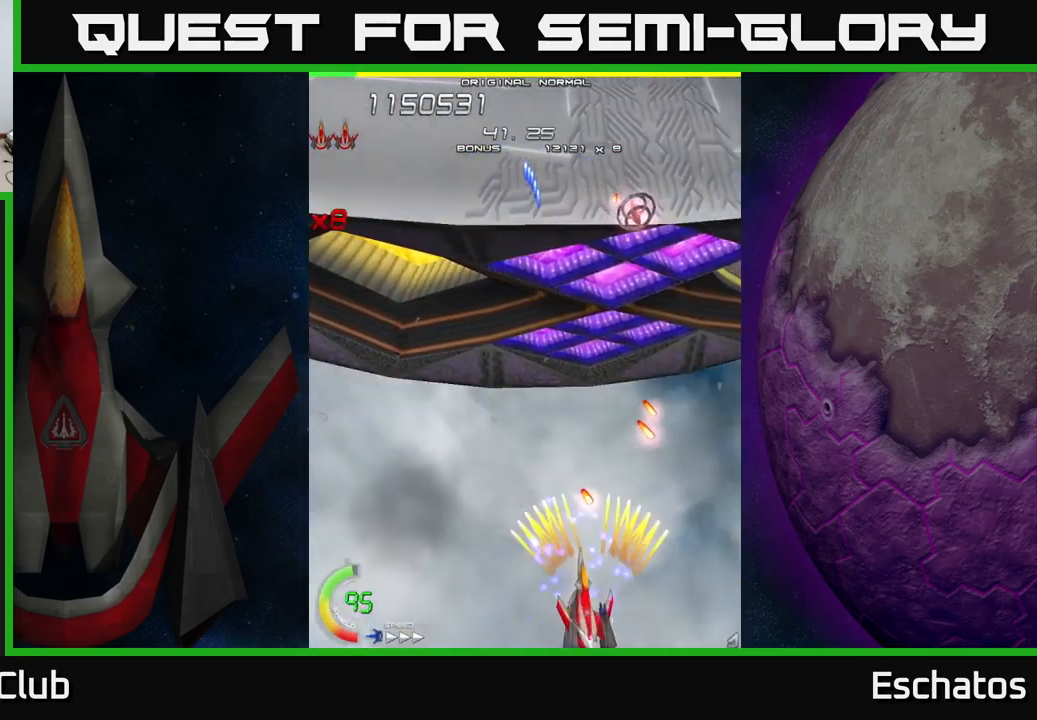
Gameplay with a controller (Xbox layout); each line is a JSON object with the inputs held at the frame after it. "events" lists button and stick changes between this image and that frame as [ms after this image, input, new state], when the widget could be followed in between. Not read: L1.
{"buttons": ["A", "DPAD_UP", "DPAD_RIGHT"], "left_stick": "center", "right_stick": "center", "events": [[17, "DPAD_DOWN", "up"], [84, "DPAD_UP", "down"], [134, "DPAD_LEFT", "up"], [484, "DPAD_RIGHT", "down"]]}
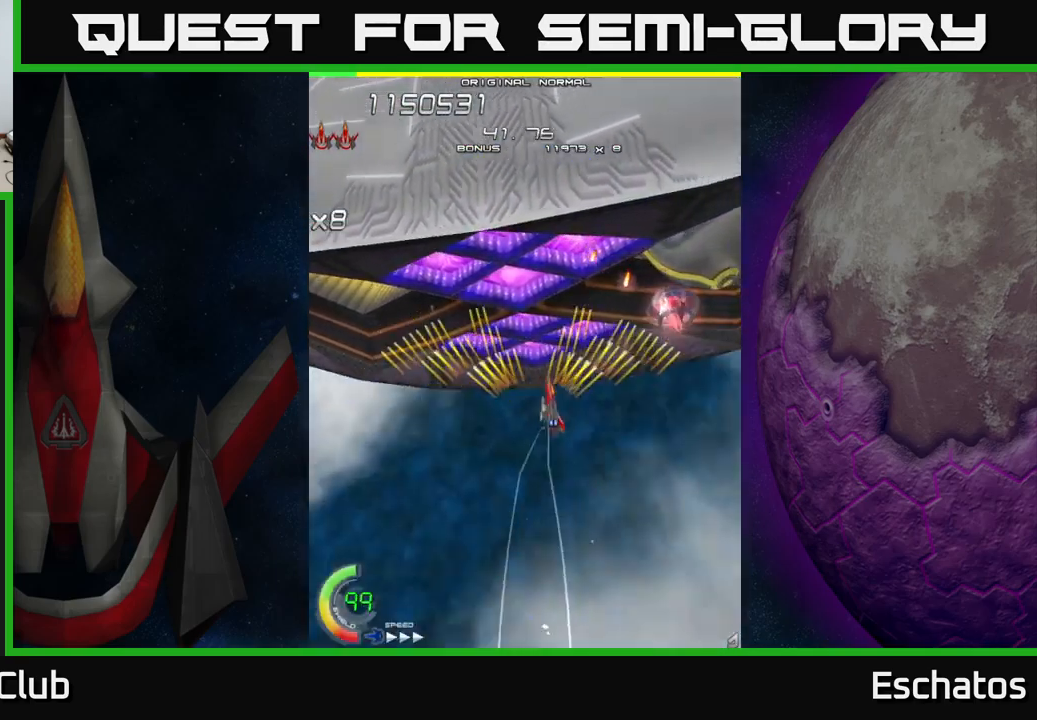
{"buttons": ["A", "DPAD_LEFT"], "left_stick": "center", "right_stick": "center", "events": [[17, "DPAD_UP", "up"], [117, "DPAD_DOWN", "down"], [300, "DPAD_RIGHT", "up"], [367, "DPAD_RIGHT", "down"], [384, "DPAD_RIGHT", "up"], [417, "DPAD_LEFT", "down"], [450, "DPAD_DOWN", "up"]]}
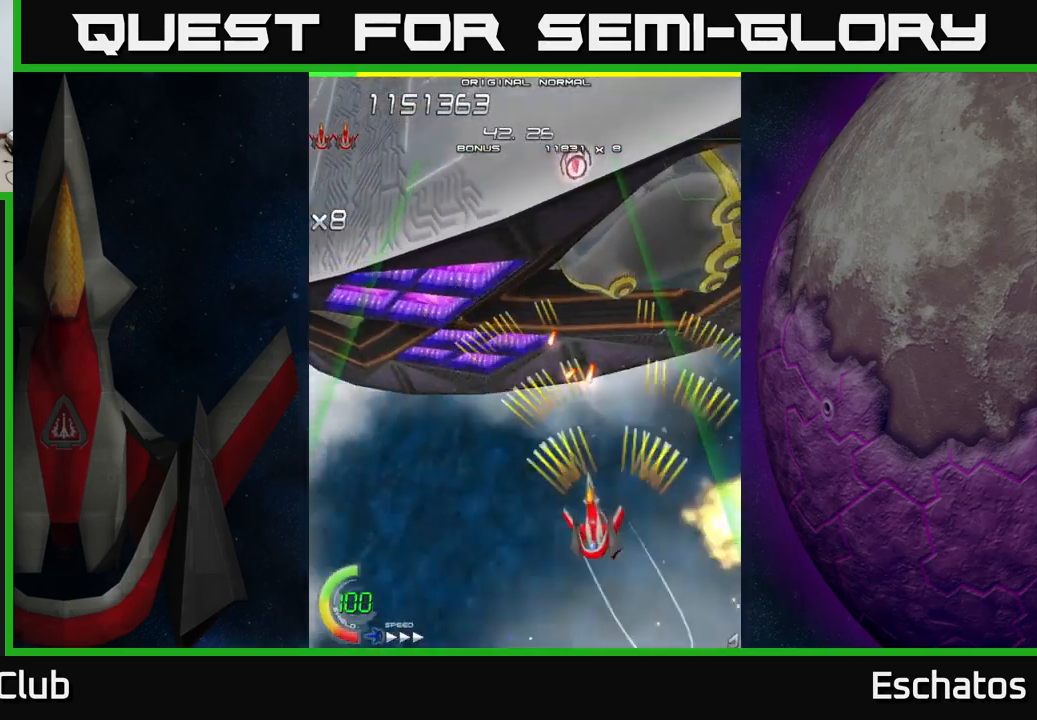
{"buttons": ["X", "DPAD_UP", "DPAD_LEFT"], "left_stick": "center", "right_stick": "center", "events": [[117, "DPAD_LEFT", "up"], [150, "DPAD_RIGHT", "down"], [184, "DPAD_UP", "down"], [300, "DPAD_RIGHT", "up"], [350, "X", "down"], [400, "A", "up"], [484, "DPAD_LEFT", "down"]]}
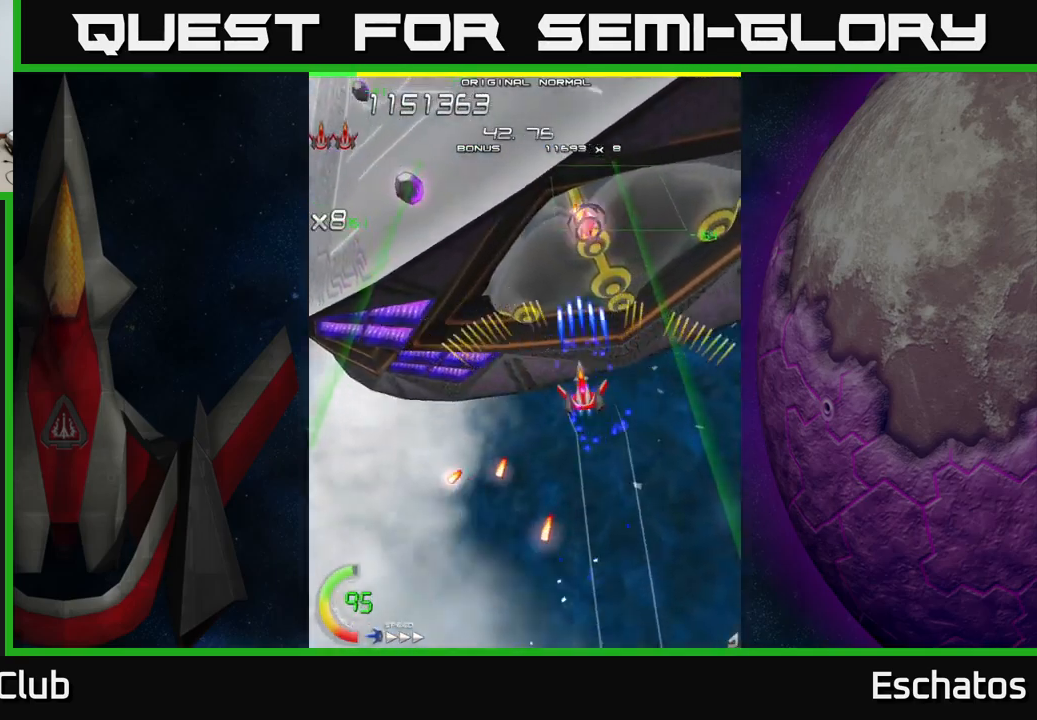
{"buttons": ["X", "DPAD_DOWN", "DPAD_RIGHT"], "left_stick": "center", "right_stick": "center"}
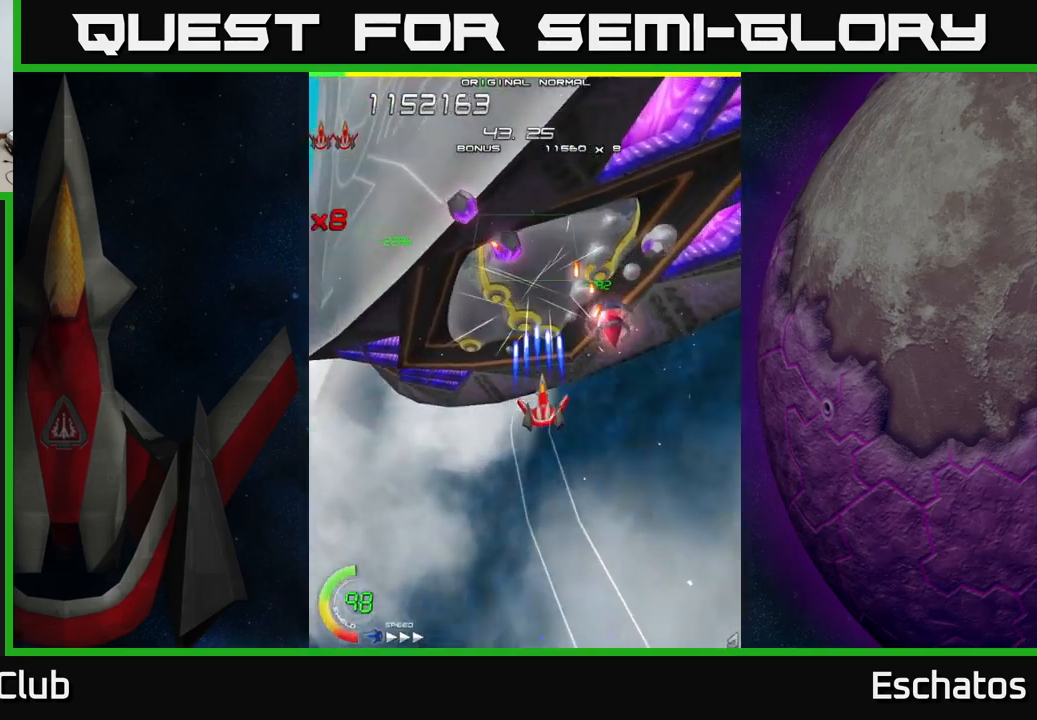
{"buttons": ["X", "DPAD_DOWN", "DPAD_LEFT"], "left_stick": "center", "right_stick": "center", "events": [[384, "DPAD_RIGHT", "up"], [417, "DPAD_LEFT", "down"]]}
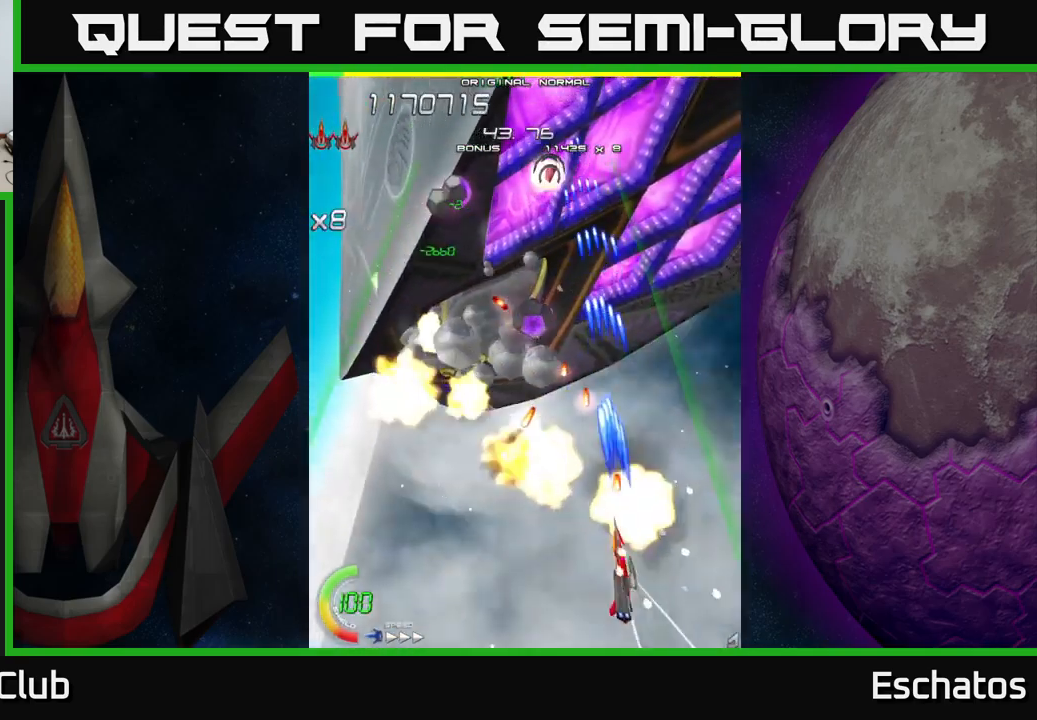
{"buttons": ["X", "DPAD_LEFT"], "left_stick": "center", "right_stick": "center", "events": [[17, "DPAD_DOWN", "up"], [250, "DPAD_LEFT", "up"], [267, "DPAD_RIGHT", "down"], [367, "DPAD_RIGHT", "up"], [384, "DPAD_LEFT", "down"]]}
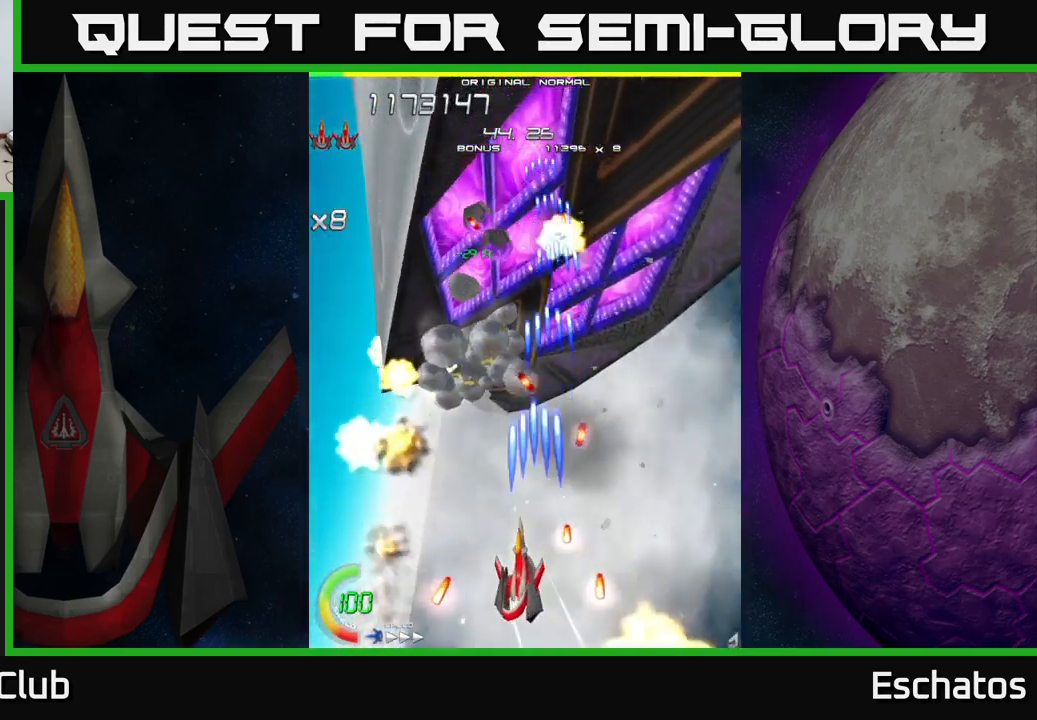
{"buttons": ["X", "DPAD_DOWN"], "left_stick": "center", "right_stick": "center", "events": [[100, "DPAD_UP", "down"], [167, "DPAD_LEFT", "up"], [217, "DPAD_LEFT", "down"], [267, "DPAD_LEFT", "up"], [317, "DPAD_RIGHT", "down"], [401, "DPAD_UP", "up"], [434, "DPAD_DOWN", "down"], [434, "DPAD_RIGHT", "up"]]}
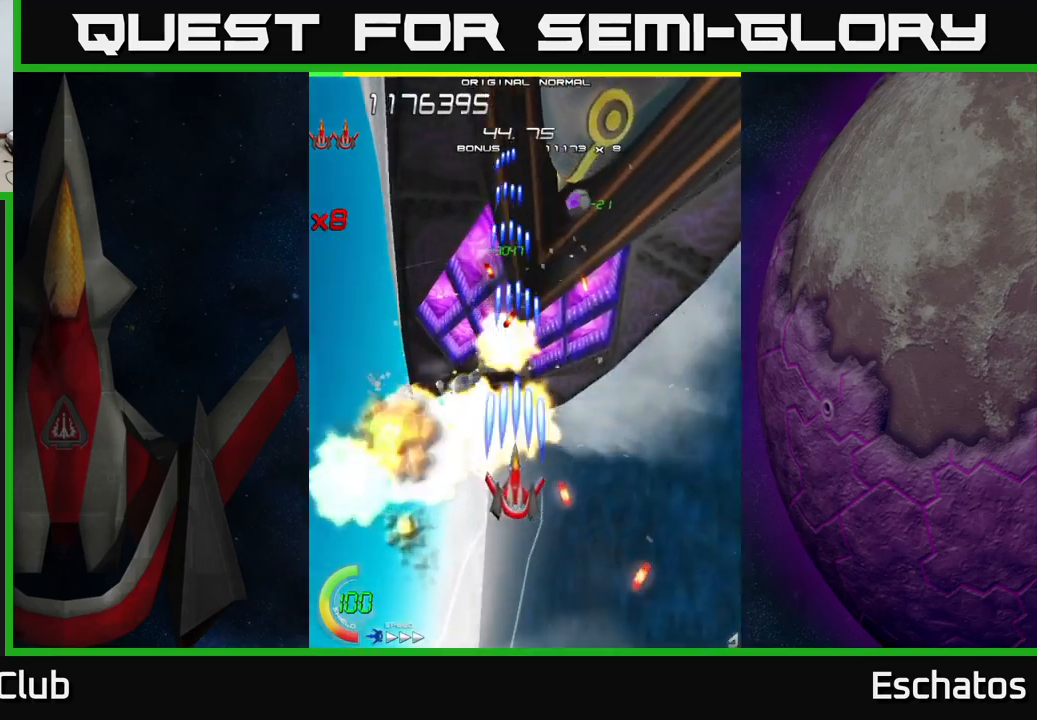
{"buttons": ["X", "DPAD_DOWN", "DPAD_RIGHT"], "left_stick": "center", "right_stick": "center", "events": [[100, "DPAD_LEFT", "down"], [200, "DPAD_DOWN", "up"], [250, "DPAD_LEFT", "up"], [283, "DPAD_RIGHT", "down"], [500, "DPAD_DOWN", "down"]]}
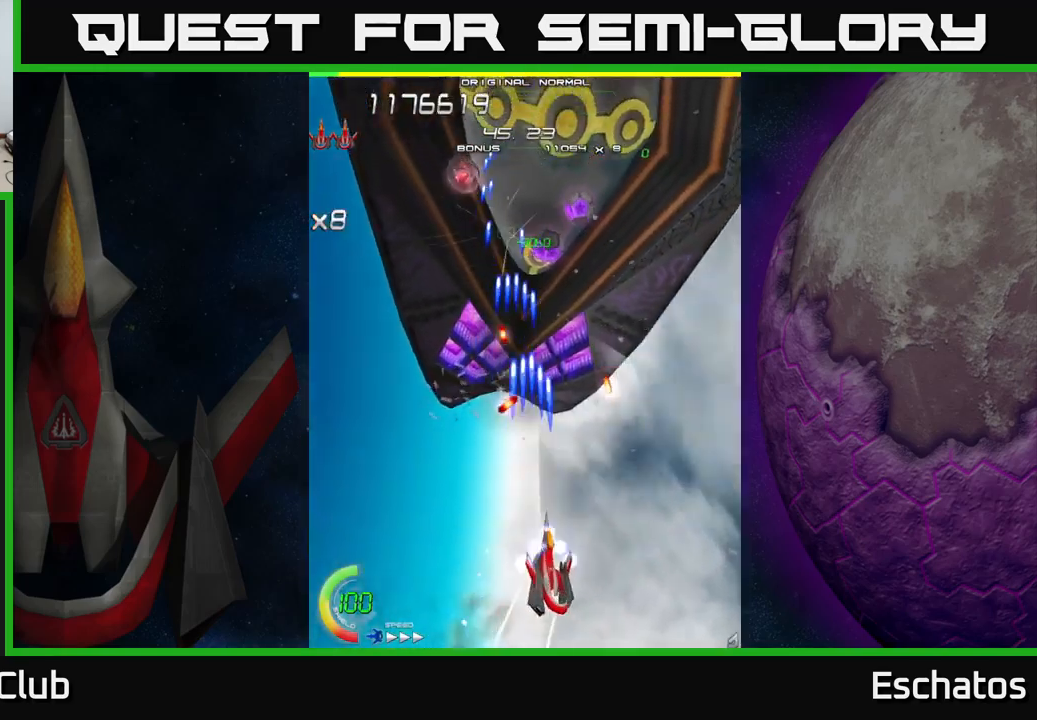
{"buttons": ["X"], "left_stick": "center", "right_stick": "center", "events": [[17, "DPAD_RIGHT", "up"], [100, "DPAD_DOWN", "up"], [150, "DPAD_LEFT", "down"], [167, "DPAD_UP", "down"], [233, "DPAD_LEFT", "up"], [283, "DPAD_RIGHT", "down"], [383, "DPAD_UP", "up"], [417, "DPAD_RIGHT", "up"]]}
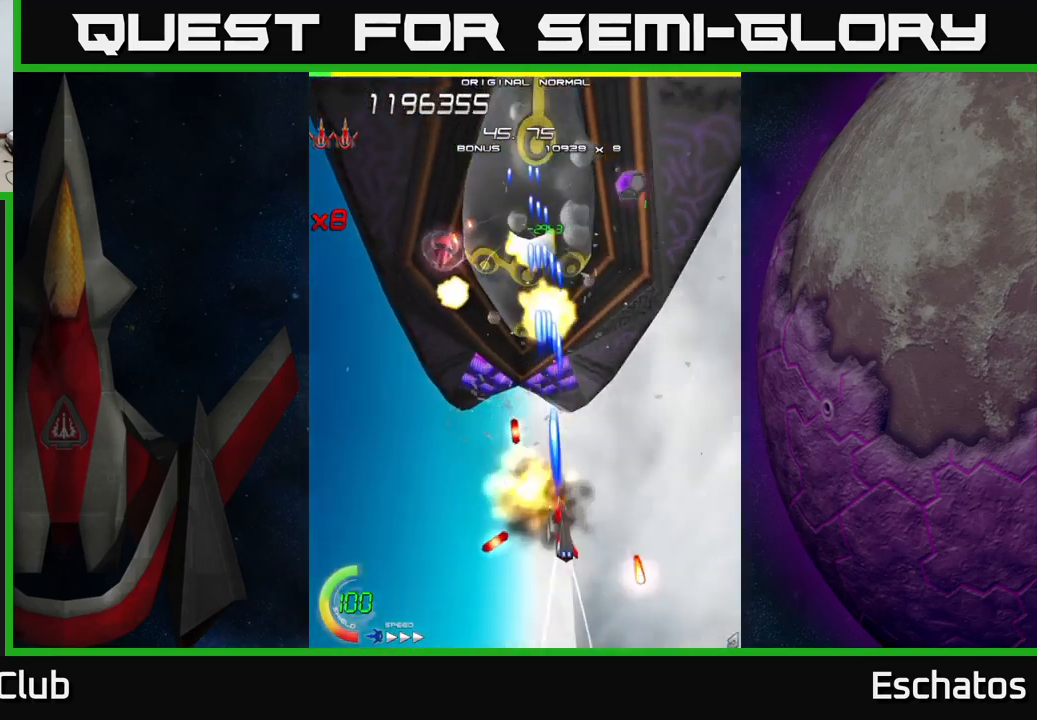
{"buttons": ["X", "DPAD_UP", "DPAD_LEFT"], "left_stick": "center", "right_stick": "center", "events": [[150, "DPAD_LEFT", "down"], [383, "DPAD_UP", "down"]]}
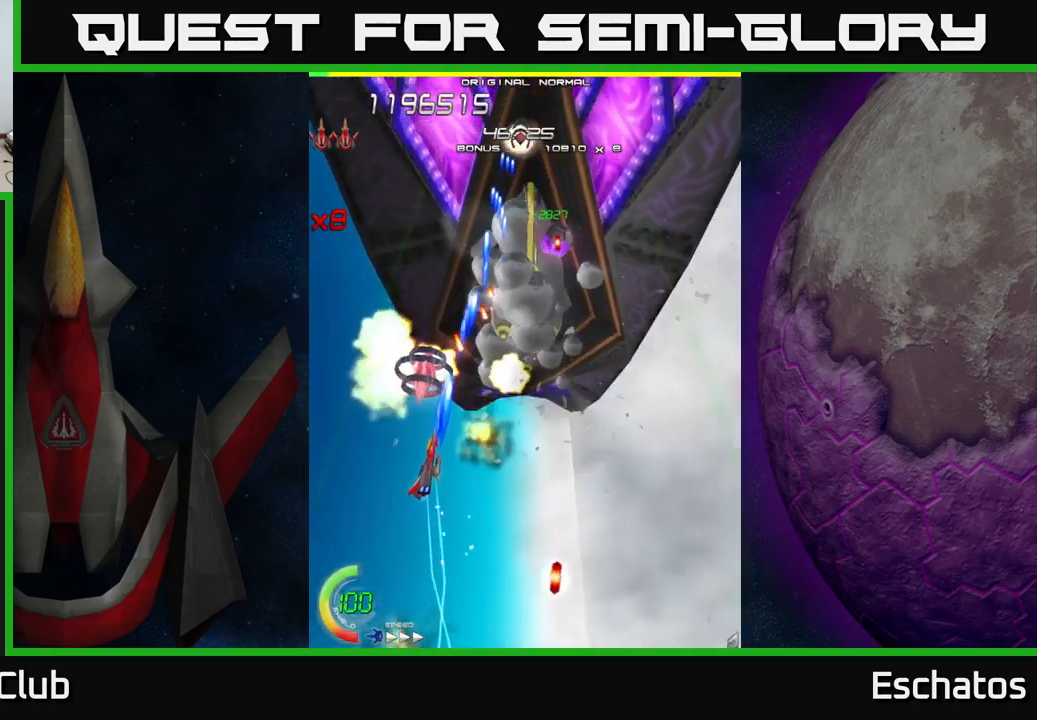
{"buttons": ["X", "DPAD_DOWN"], "left_stick": "center", "right_stick": "center", "events": [[33, "DPAD_LEFT", "up"], [83, "DPAD_UP", "up"], [117, "DPAD_RIGHT", "down"], [300, "DPAD_DOWN", "down"], [483, "DPAD_RIGHT", "up"]]}
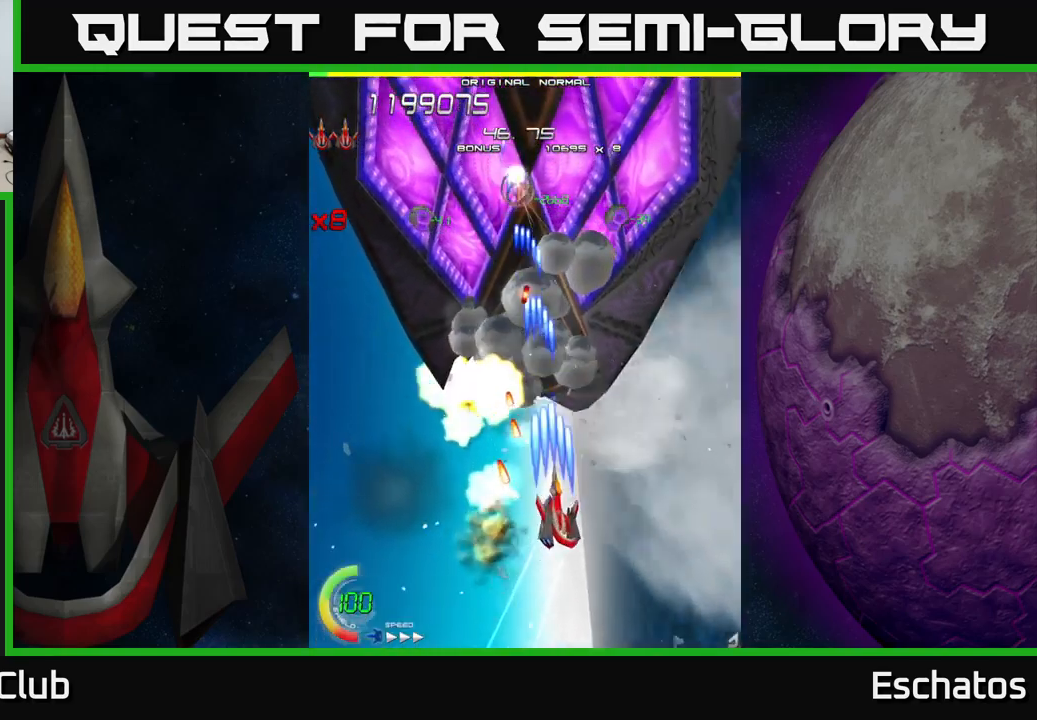
{"buttons": ["X", "DPAD_UP", "DPAD_LEFT"], "left_stick": "center", "right_stick": "center"}
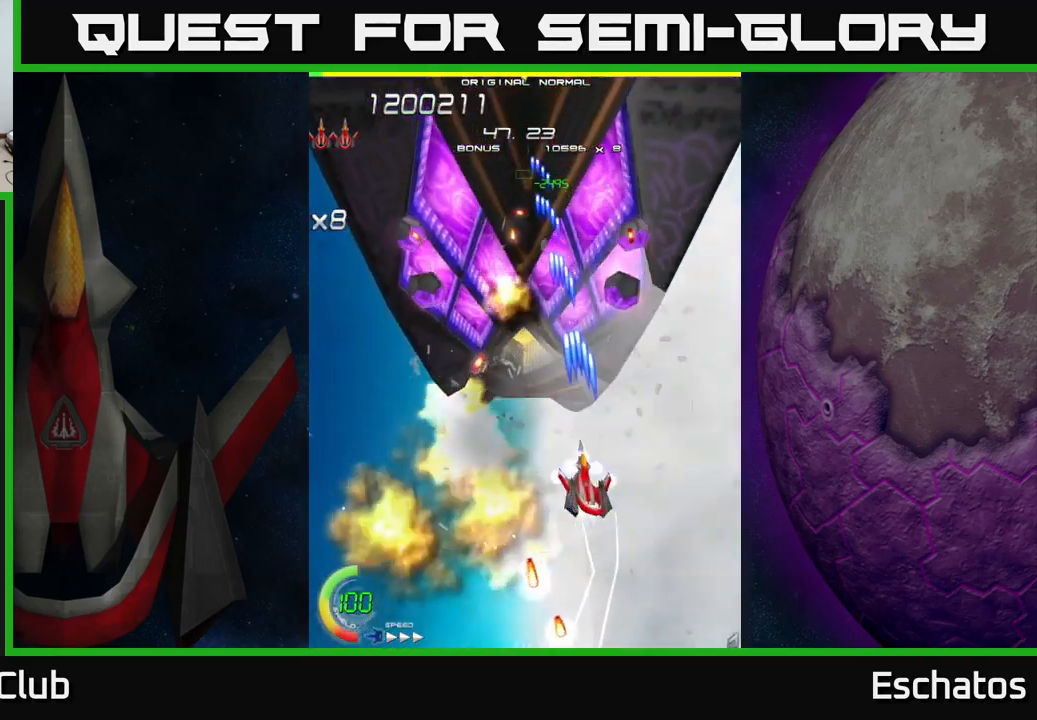
{"buttons": ["X", "DPAD_DOWN"], "left_stick": "center", "right_stick": "center", "events": [[100, "DPAD_UP", "up"], [233, "DPAD_UP", "down"], [250, "DPAD_LEFT", "up"], [250, "DPAD_UP", "up"], [267, "DPAD_RIGHT", "down"], [283, "DPAD_DOWN", "down"], [467, "DPAD_RIGHT", "up"]]}
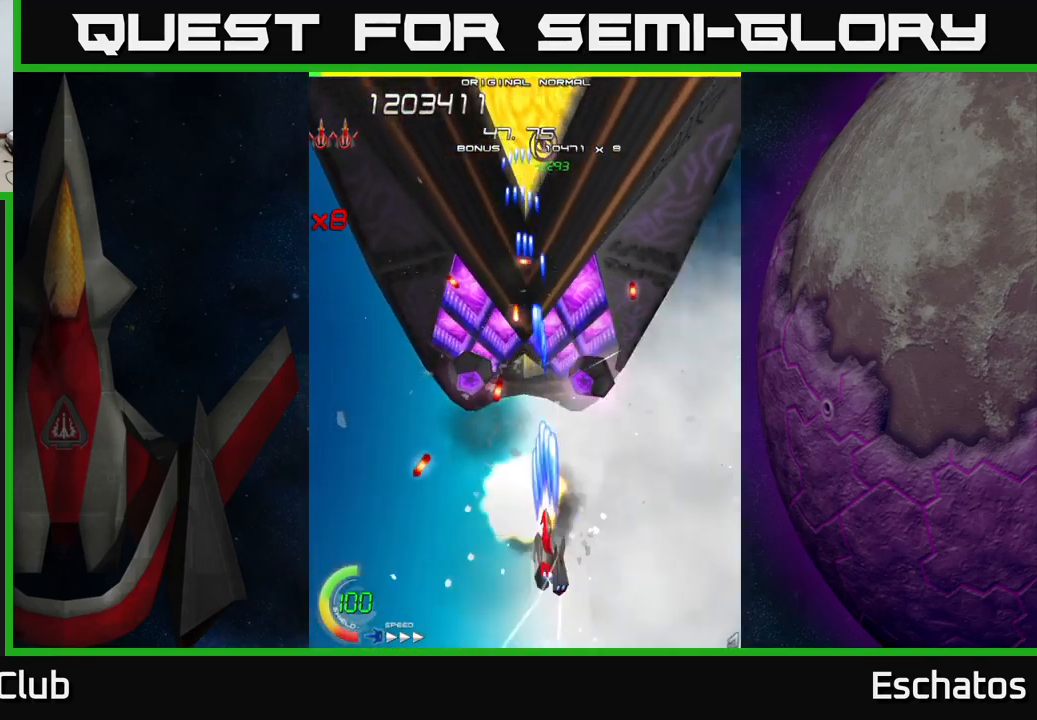
{"buttons": ["X", "DPAD_UP", "DPAD_LEFT"], "left_stick": "center", "right_stick": "center", "events": [[217, "DPAD_DOWN", "up"], [367, "DPAD_LEFT", "down"], [500, "DPAD_UP", "down"]]}
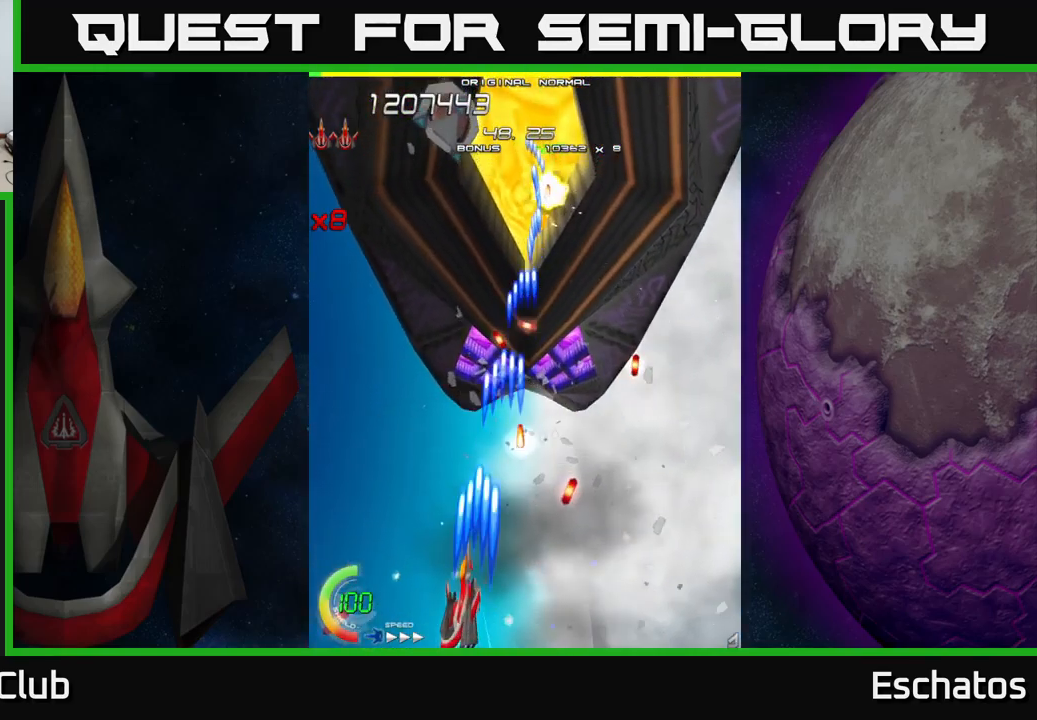
{"buttons": ["X", "DPAD_UP", "DPAD_LEFT"], "left_stick": "center", "right_stick": "center", "events": [[33, "DPAD_LEFT", "up"], [50, "DPAD_RIGHT", "down"], [167, "DPAD_RIGHT", "up"], [217, "DPAD_LEFT", "down"], [250, "DPAD_UP", "up"], [267, "DPAD_UP", "down"], [333, "DPAD_LEFT", "up"], [383, "DPAD_RIGHT", "down"], [450, "DPAD_RIGHT", "up"], [500, "DPAD_LEFT", "down"]]}
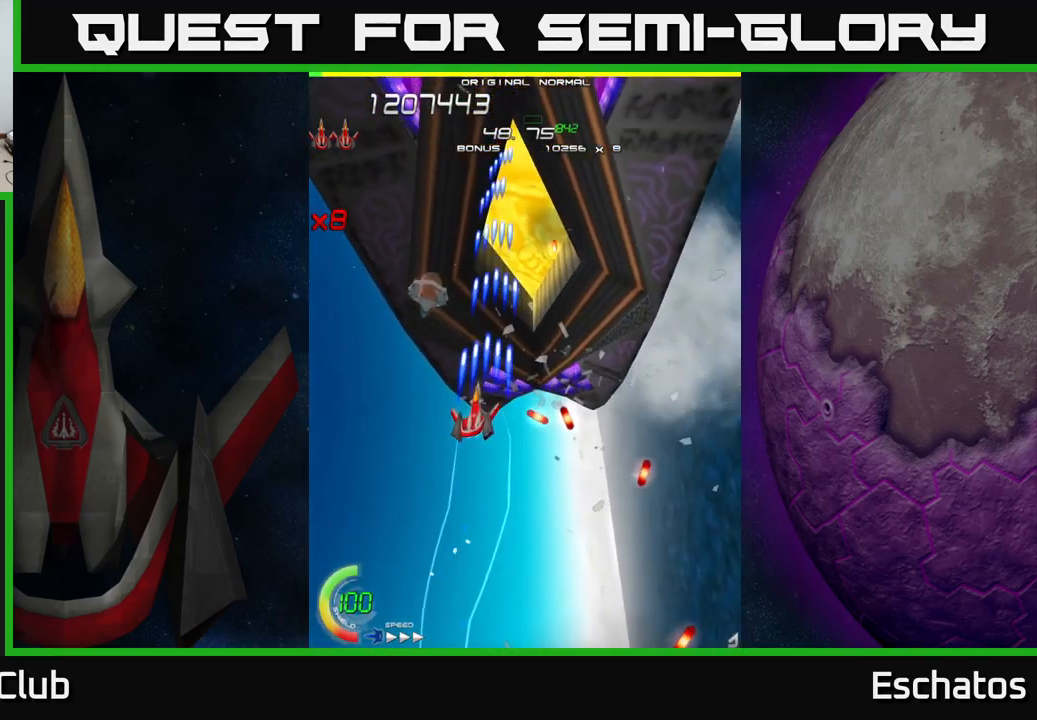
{"buttons": ["X", "DPAD_LEFT"], "left_stick": "center", "right_stick": "center", "events": [[17, "DPAD_UP", "up"], [200, "DPAD_DOWN", "down"], [200, "DPAD_LEFT", "up"], [233, "DPAD_DOWN", "up"], [233, "DPAD_RIGHT", "down"], [333, "DPAD_RIGHT", "up"], [350, "DPAD_UP", "down"], [367, "DPAD_LEFT", "down"], [483, "DPAD_UP", "up"]]}
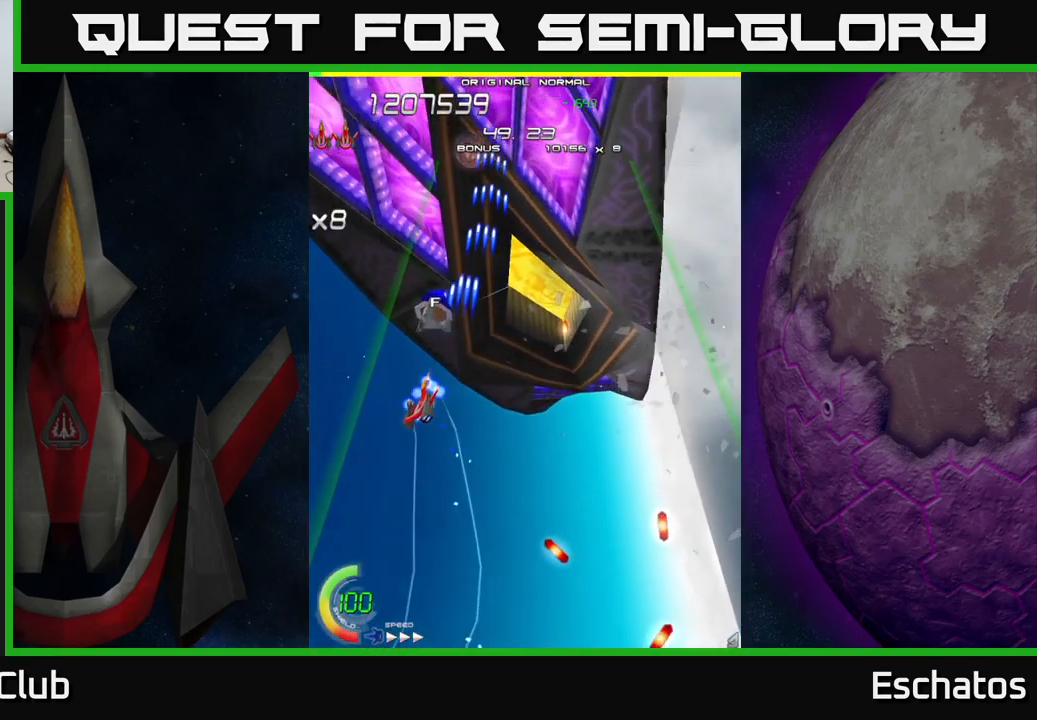
{"buttons": ["A"], "left_stick": "center", "right_stick": "center"}
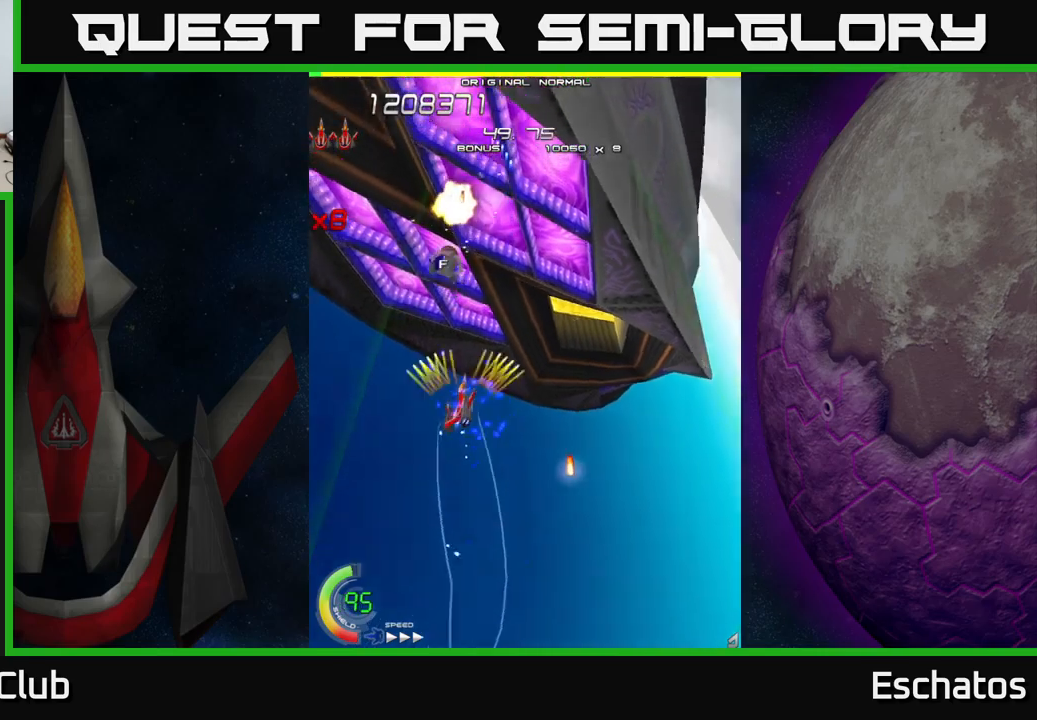
{"buttons": ["X", "DPAD_UP"], "left_stick": "center", "right_stick": "center", "events": [[17, "DPAD_RIGHT", "down"], [200, "X", "down"], [234, "A", "up"], [234, "DPAD_RIGHT", "up"], [300, "DPAD_LEFT", "down"], [367, "DPAD_UP", "down"], [450, "DPAD_LEFT", "up"]]}
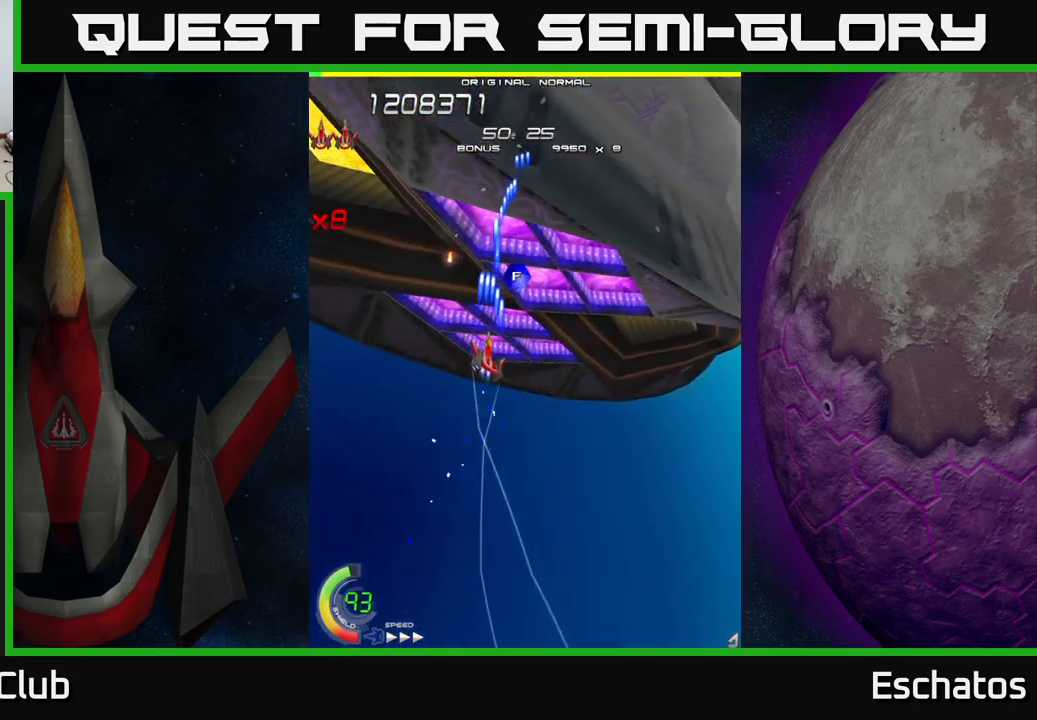
{"buttons": ["A", "DPAD_LEFT"], "left_stick": "center", "right_stick": "center", "events": [[34, "DPAD_RIGHT", "down"], [100, "DPAD_UP", "up"], [217, "DPAD_RIGHT", "up"], [217, "DPAD_UP", "down"], [300, "DPAD_LEFT", "down"], [400, "A", "down"], [417, "DPAD_UP", "up"], [467, "X", "up"]]}
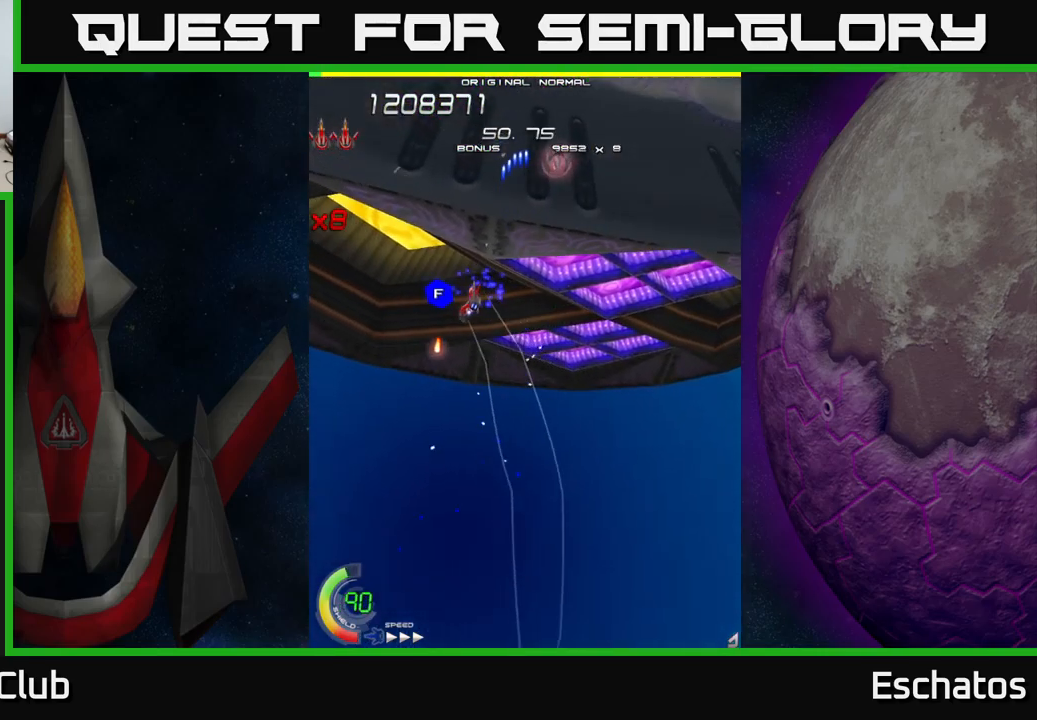
{"buttons": ["A", "DPAD_DOWN", "DPAD_RIGHT"], "left_stick": "center", "right_stick": "center", "events": [[67, "DPAD_LEFT", "up"], [134, "DPAD_UP", "down"], [184, "DPAD_LEFT", "down"], [200, "DPAD_UP", "up"], [267, "DPAD_LEFT", "up"], [284, "DPAD_DOWN", "down"], [300, "DPAD_RIGHT", "down"]]}
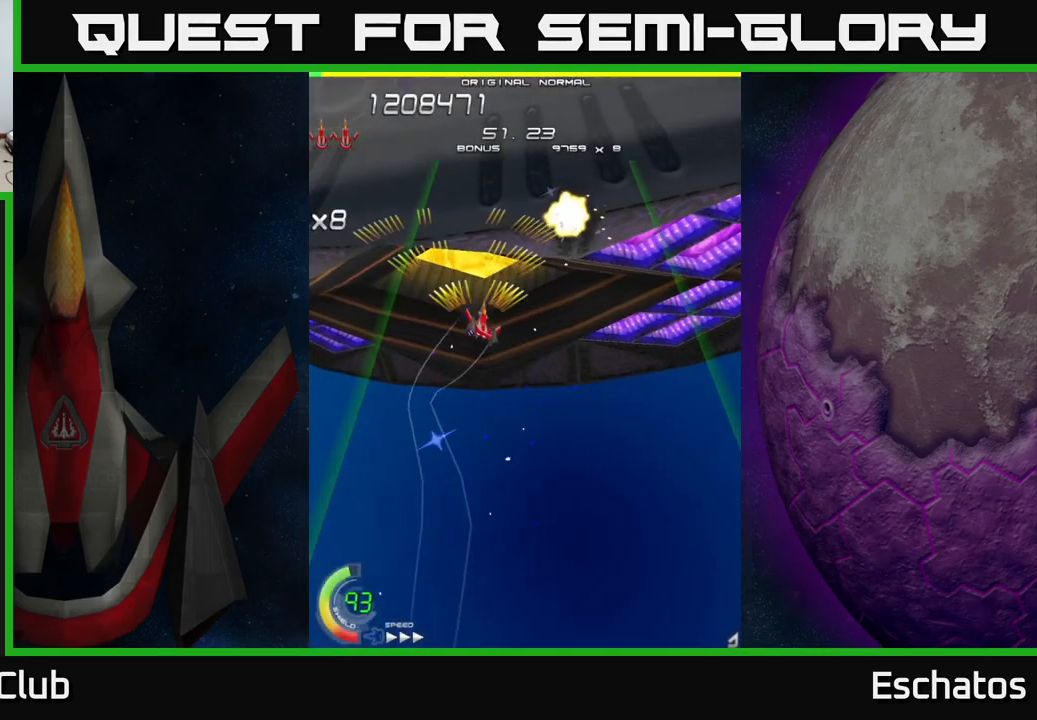
{"buttons": ["X", "DPAD_DOWN", "DPAD_LEFT"], "left_stick": "center", "right_stick": "center", "events": [[84, "X", "down"], [100, "A", "up"], [150, "DPAD_DOWN", "up"], [300, "DPAD_DOWN", "down"], [334, "DPAD_RIGHT", "up"], [450, "DPAD_LEFT", "down"]]}
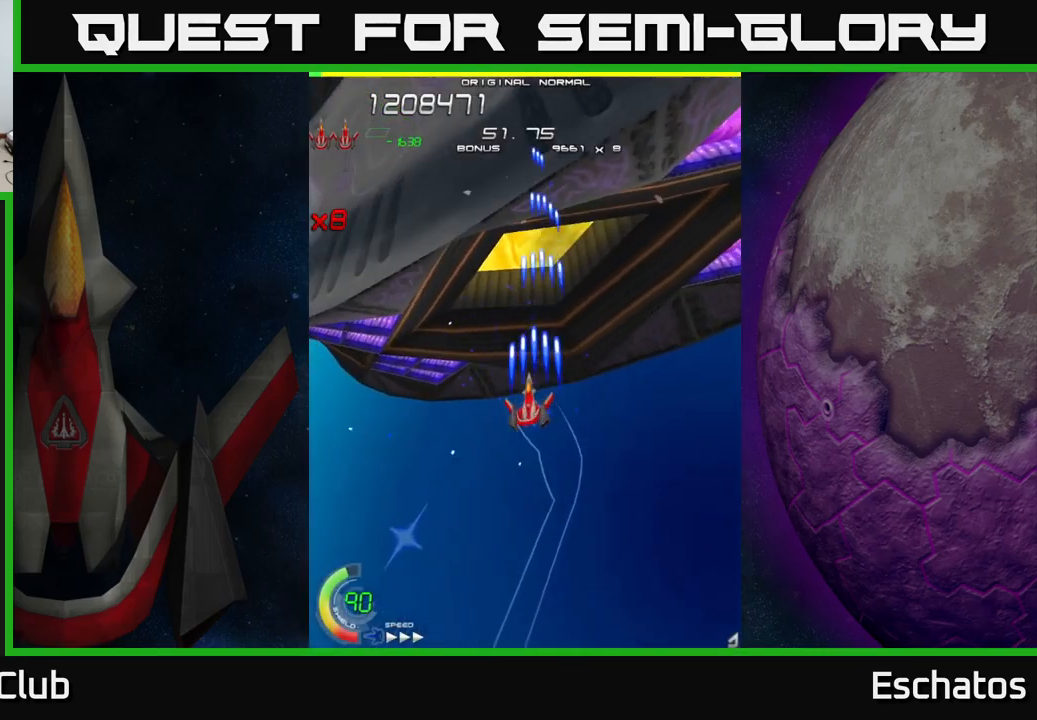
{"buttons": ["X", "DPAD_DOWN", "DPAD_LEFT"], "left_stick": "center", "right_stick": "center"}
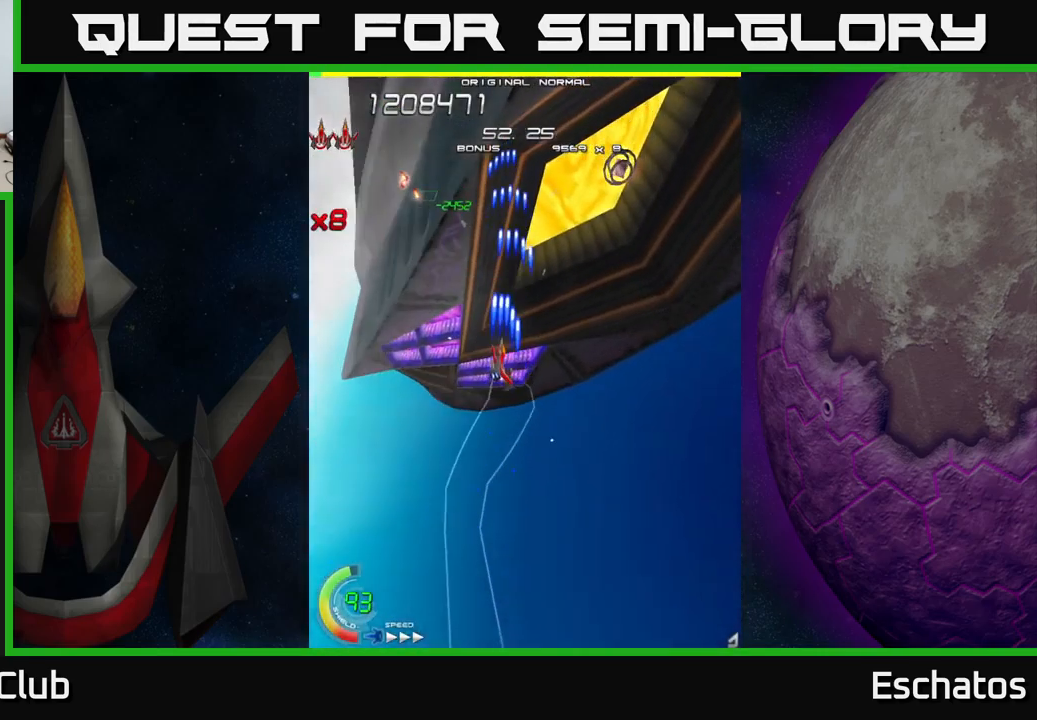
{"buttons": ["X", "DPAD_RIGHT"], "left_stick": "center", "right_stick": "center", "events": [[34, "DPAD_DOWN", "up"], [300, "DPAD_DOWN", "down"], [300, "DPAD_LEFT", "up"], [317, "DPAD_RIGHT", "down"], [334, "DPAD_DOWN", "up"]]}
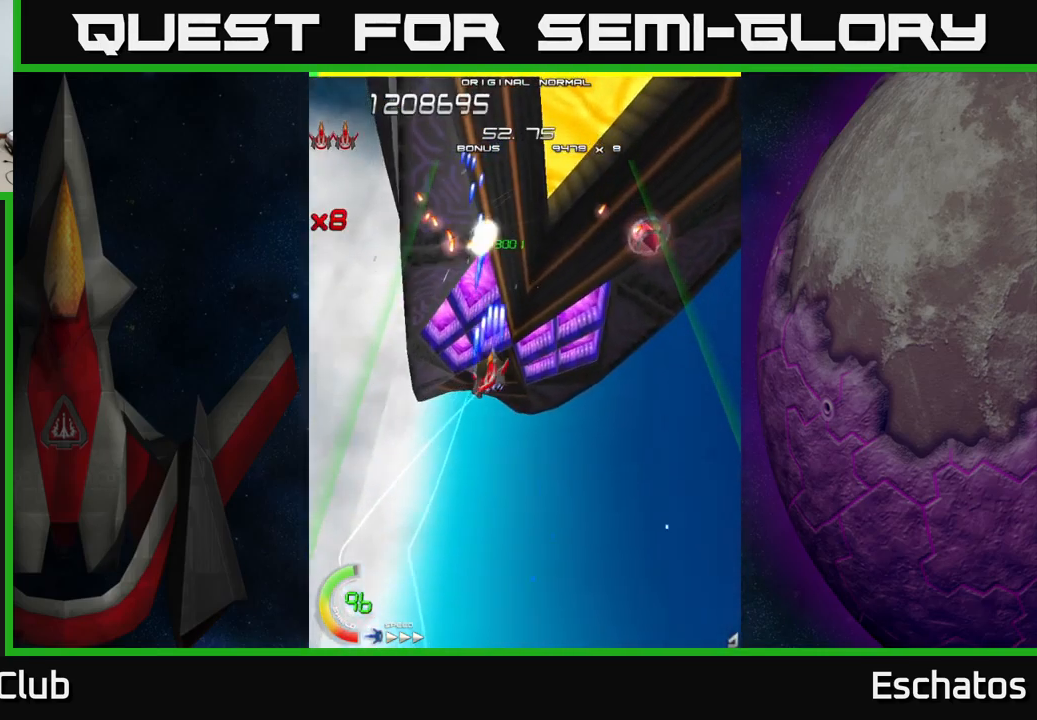
{"buttons": ["X", "DPAD_DOWN", "DPAD_RIGHT"], "left_stick": "center", "right_stick": "center", "events": [[317, "DPAD_DOWN", "down"]]}
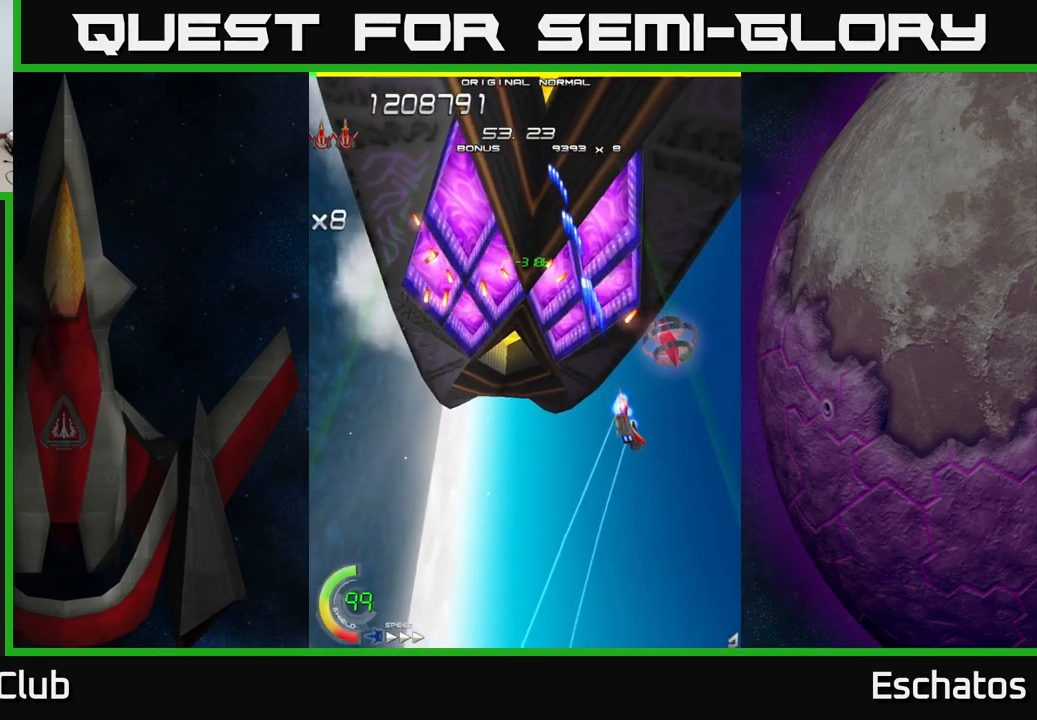
{"buttons": ["X", "DPAD_LEFT"], "left_stick": "center", "right_stick": "center", "events": [[384, "DPAD_RIGHT", "up"], [434, "DPAD_LEFT", "down"], [500, "DPAD_DOWN", "up"]]}
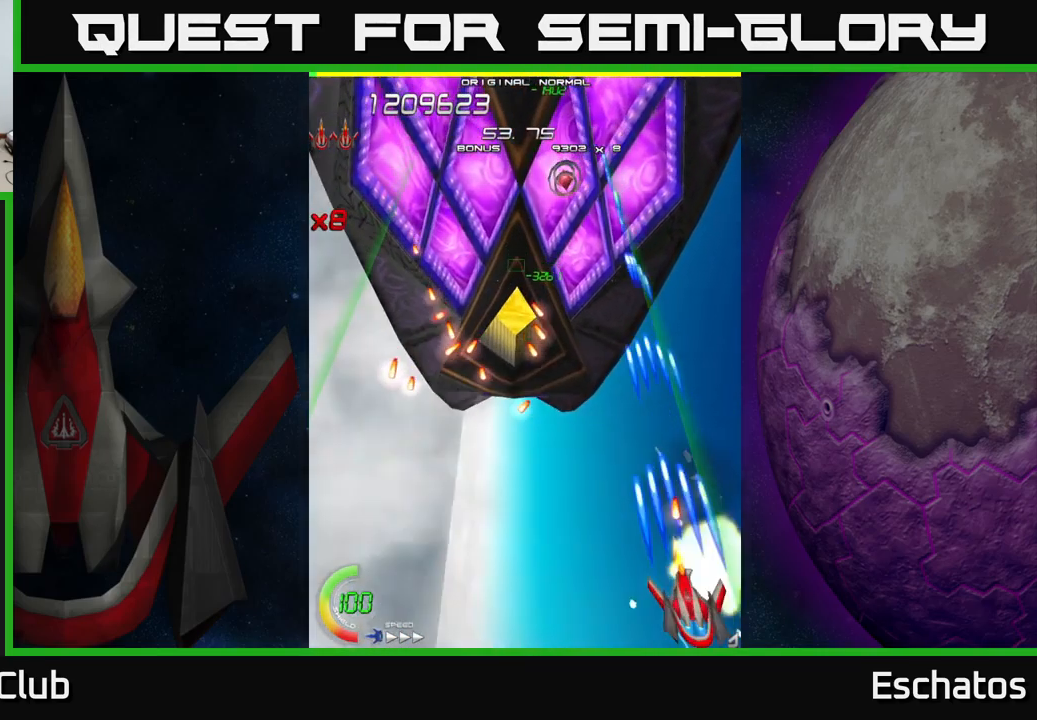
{"buttons": ["X", "DPAD_UP"], "left_stick": "center", "right_stick": "center", "events": [[317, "DPAD_UP", "down"], [350, "DPAD_LEFT", "up"], [384, "DPAD_RIGHT", "down"], [467, "DPAD_RIGHT", "up"]]}
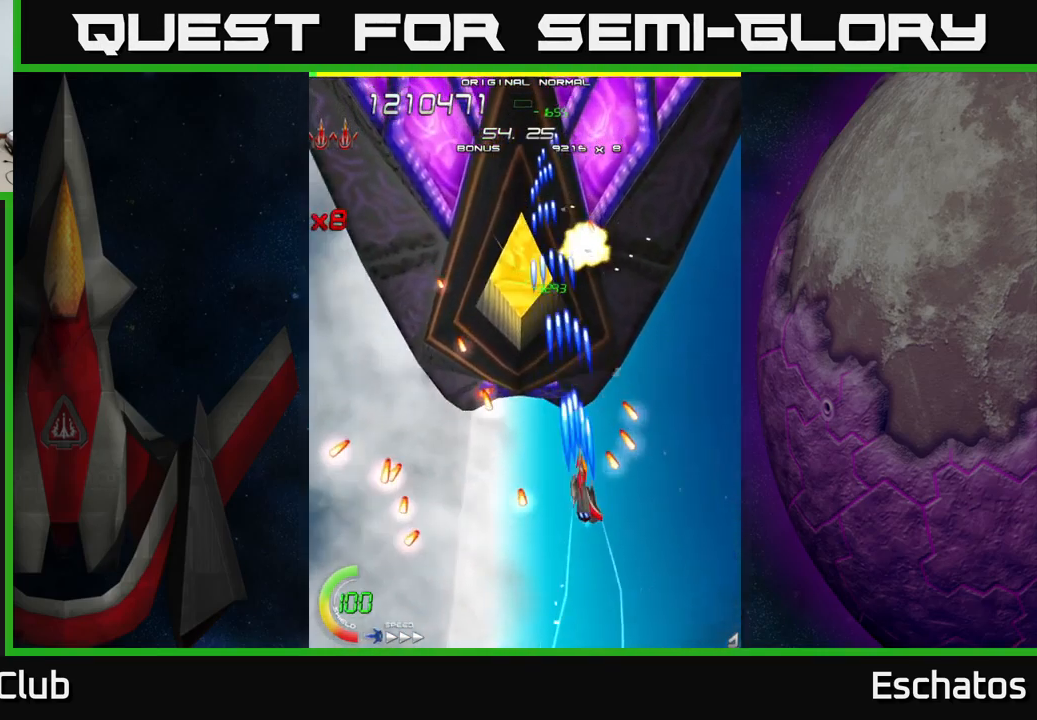
{"buttons": ["X"], "left_stick": "center", "right_stick": "center", "events": [[300, "DPAD_LEFT", "down"], [417, "DPAD_LEFT", "up"], [516, "DPAD_UP", "up"]]}
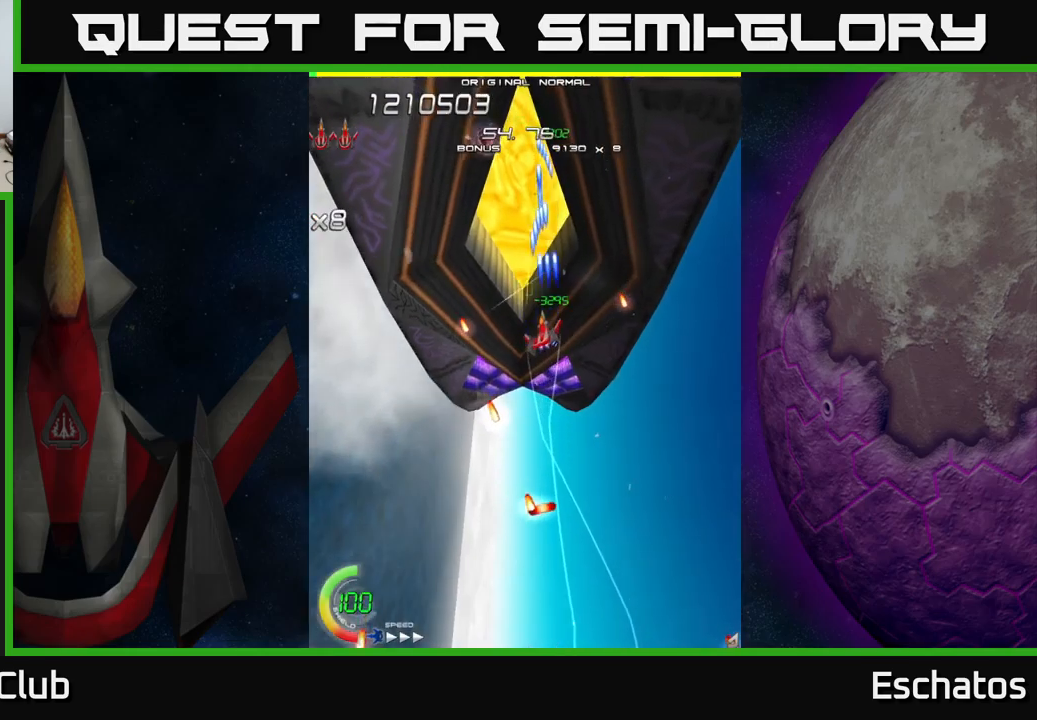
{"buttons": ["X"], "left_stick": "center", "right_stick": "center", "events": [[134, "DPAD_LEFT", "down"], [184, "DPAD_UP", "down"], [234, "DPAD_UP", "up"], [250, "DPAD_LEFT", "up"]]}
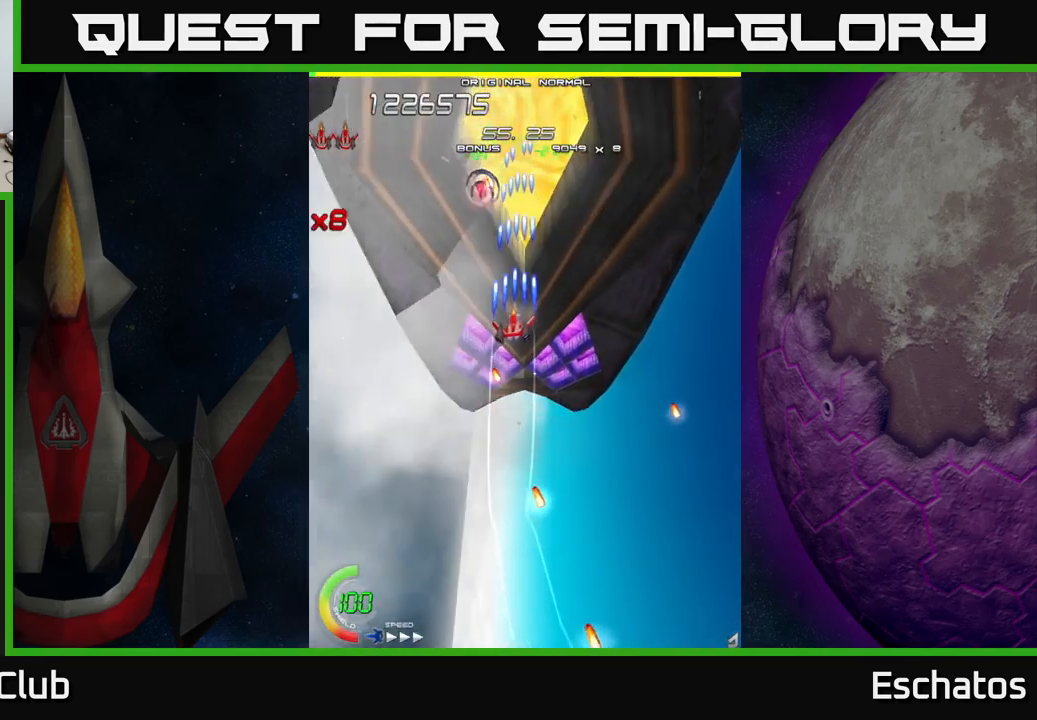
{"buttons": ["X", "DPAD_DOWN", "DPAD_RIGHT"], "left_stick": "center", "right_stick": "center", "events": [[250, "DPAD_LEFT", "down"], [467, "DPAD_DOWN", "down"], [484, "DPAD_LEFT", "up"], [500, "DPAD_RIGHT", "down"]]}
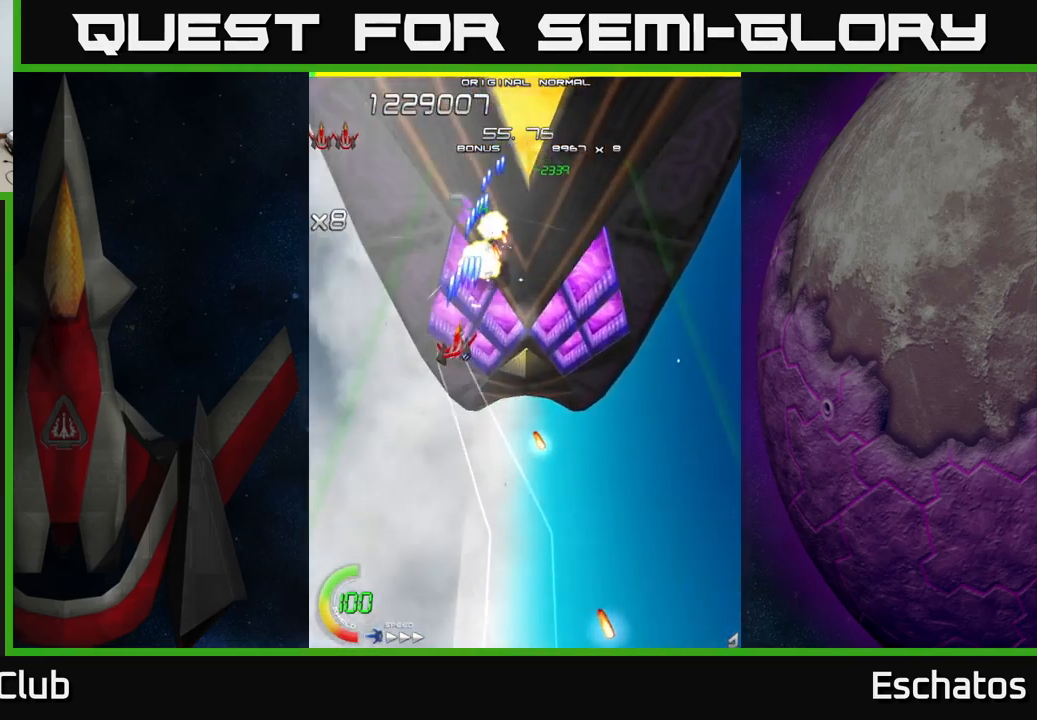
{"buttons": ["X", "DPAD_LEFT"], "left_stick": "center", "right_stick": "center", "events": [[184, "DPAD_DOWN", "up"], [217, "DPAD_UP", "down"], [334, "DPAD_UP", "up"], [367, "DPAD_DOWN", "down"], [384, "DPAD_RIGHT", "up"], [450, "DPAD_LEFT", "down"], [484, "DPAD_DOWN", "up"]]}